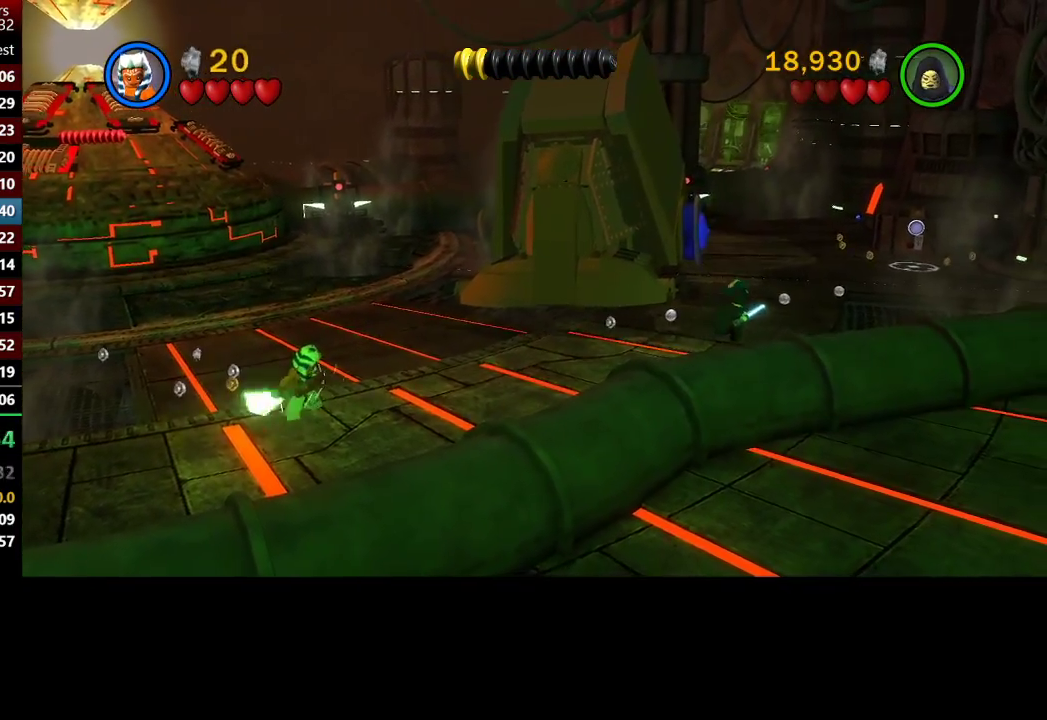
Gameplay with a controller (Xbox layout); each line is a JSON object with the inputs held at the frame after it. "events" lists button and stick changes between this image and that frame as [ms after this image, input, new state], when the widget could be followed in between. Not read: R1.
{"buttons": [], "left_stick": "right", "right_stick": "center", "events": [[100, "left_stick", "right"]]}
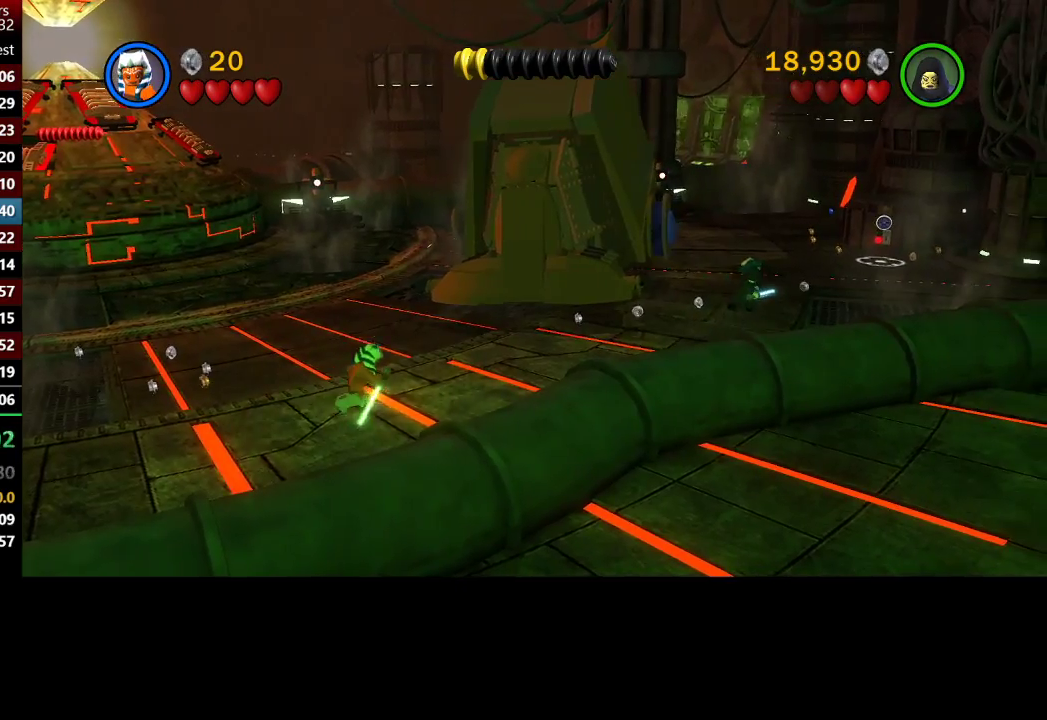
{"buttons": ["X"], "left_stick": "up-right", "right_stick": "center", "events": [[367, "left_stick", "up-right"], [467, "X", "down"]]}
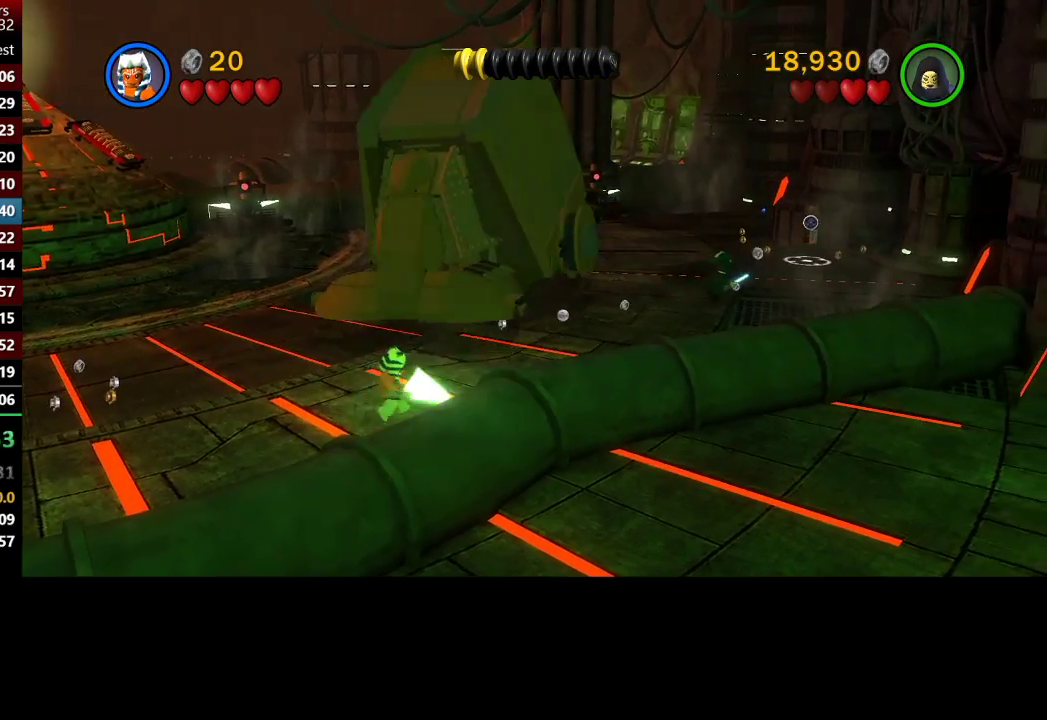
{"buttons": ["X"], "left_stick": "up-left", "right_stick": "center", "events": [[100, "left_stick", "center"], [267, "left_stick", "up-left"]]}
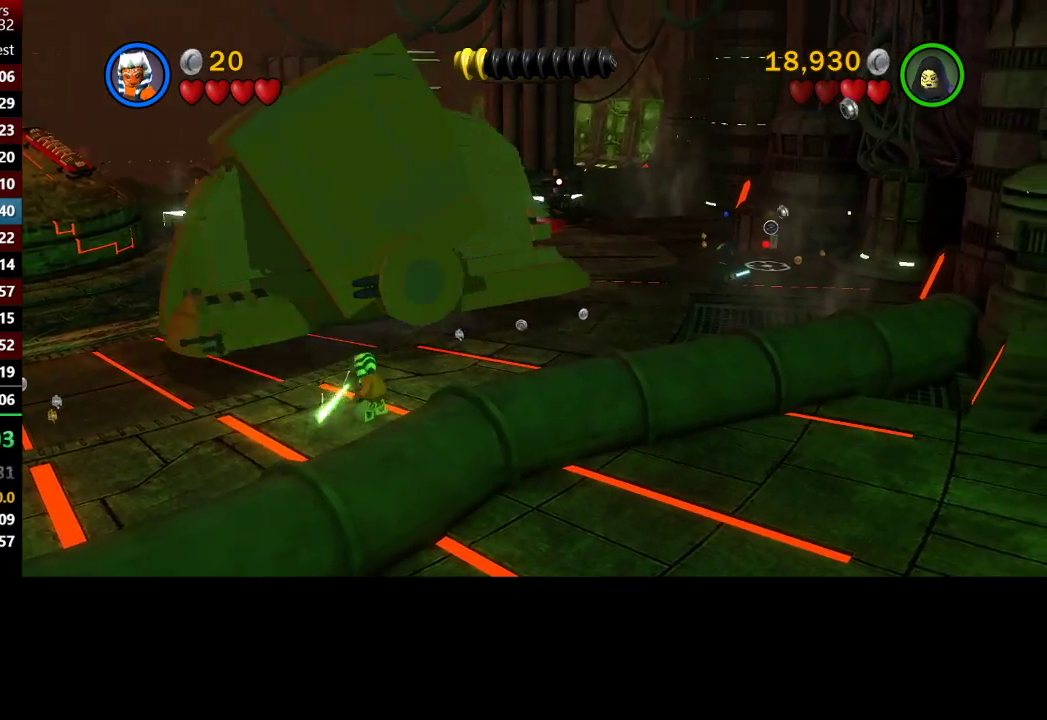
{"buttons": ["X"], "left_stick": "up", "right_stick": "center"}
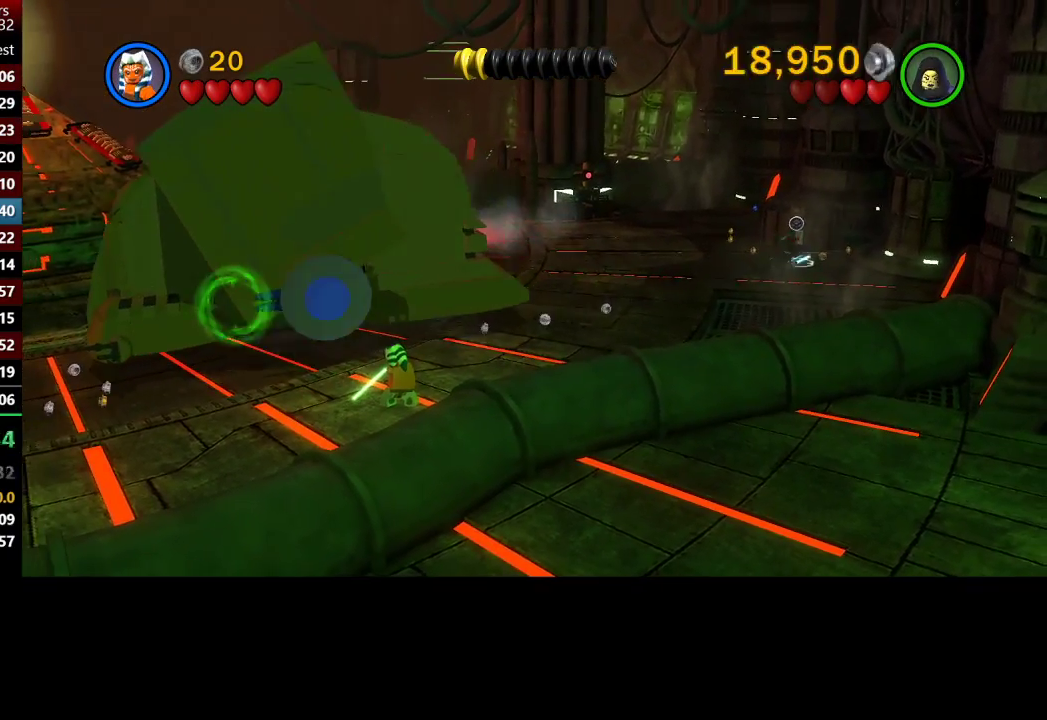
{"buttons": ["X"], "left_stick": "left", "right_stick": "center"}
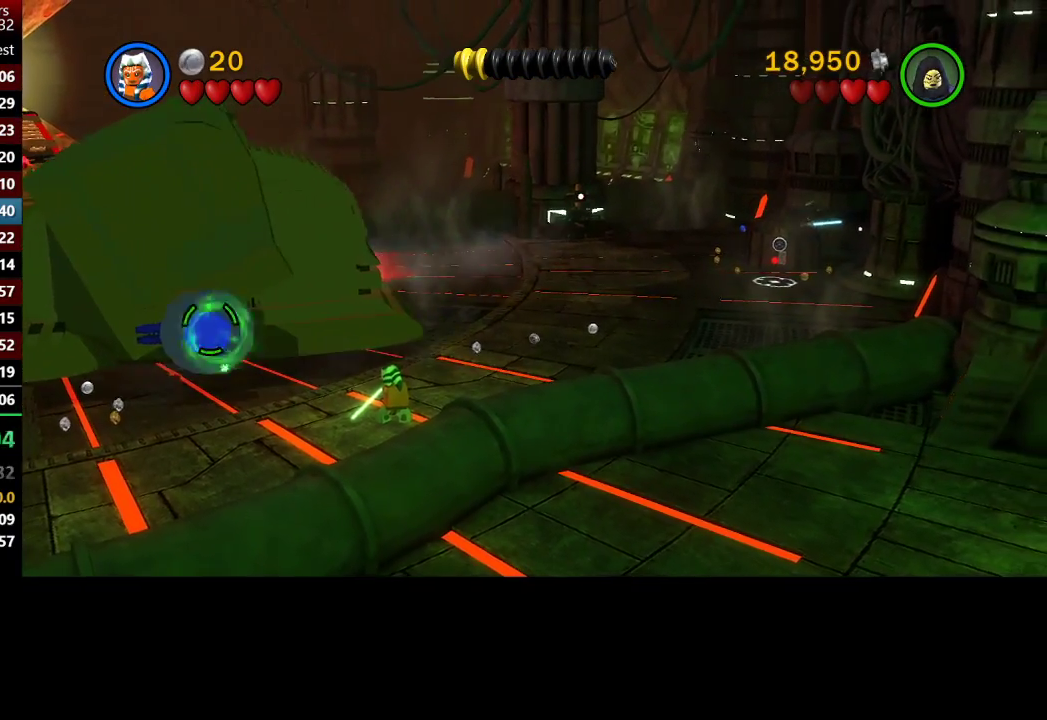
{"buttons": [], "left_stick": "center", "right_stick": "center", "events": [[67, "X", "up"], [117, "left_stick", "center"]]}
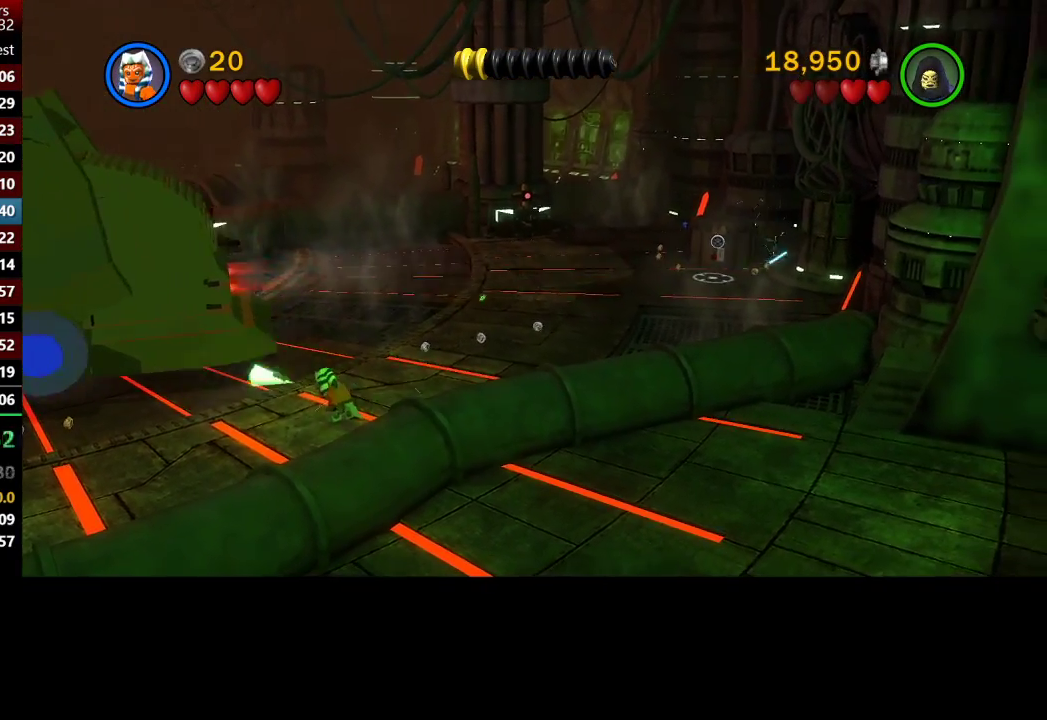
{"buttons": [], "left_stick": "down-left", "right_stick": "center", "events": [[167, "left_stick", "left"], [233, "left_stick", "down-left"]]}
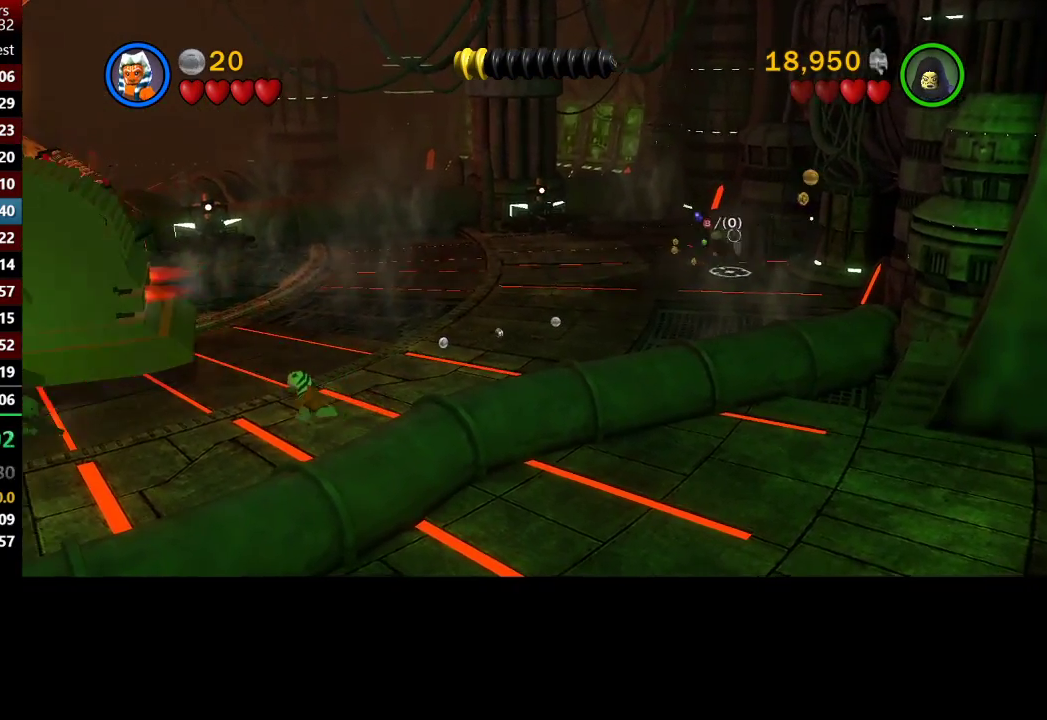
{"buttons": [], "left_stick": "down-left", "right_stick": "center", "events": []}
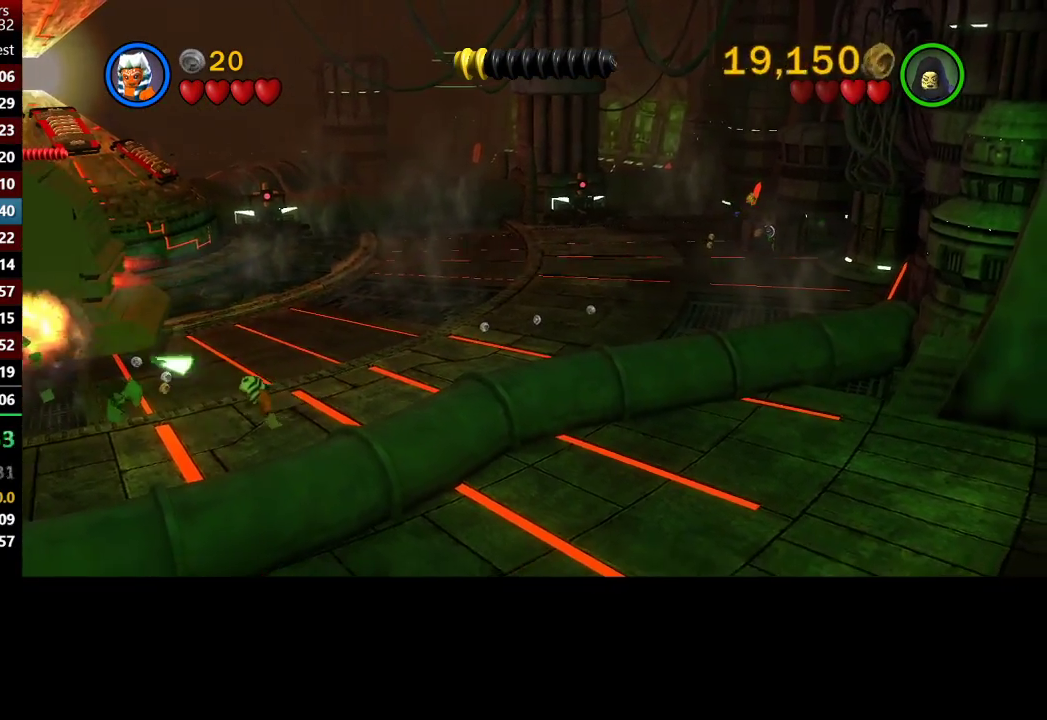
{"buttons": [], "left_stick": "left", "right_stick": "center", "events": [[33, "left_stick", "left"]]}
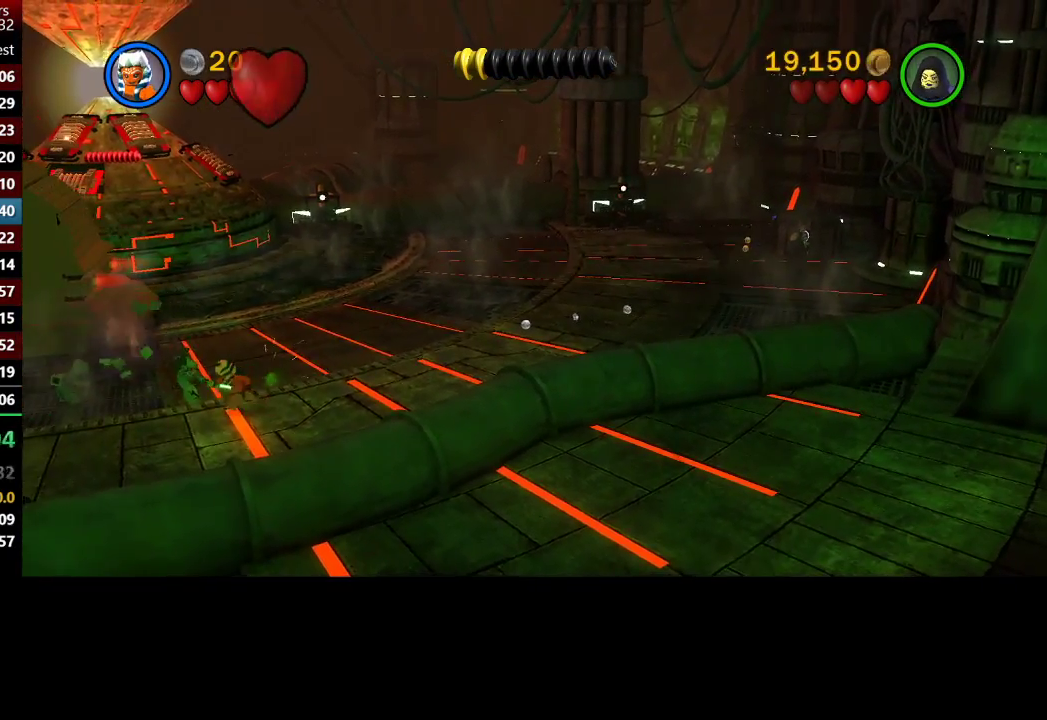
{"buttons": [], "left_stick": "left", "right_stick": "center", "events": []}
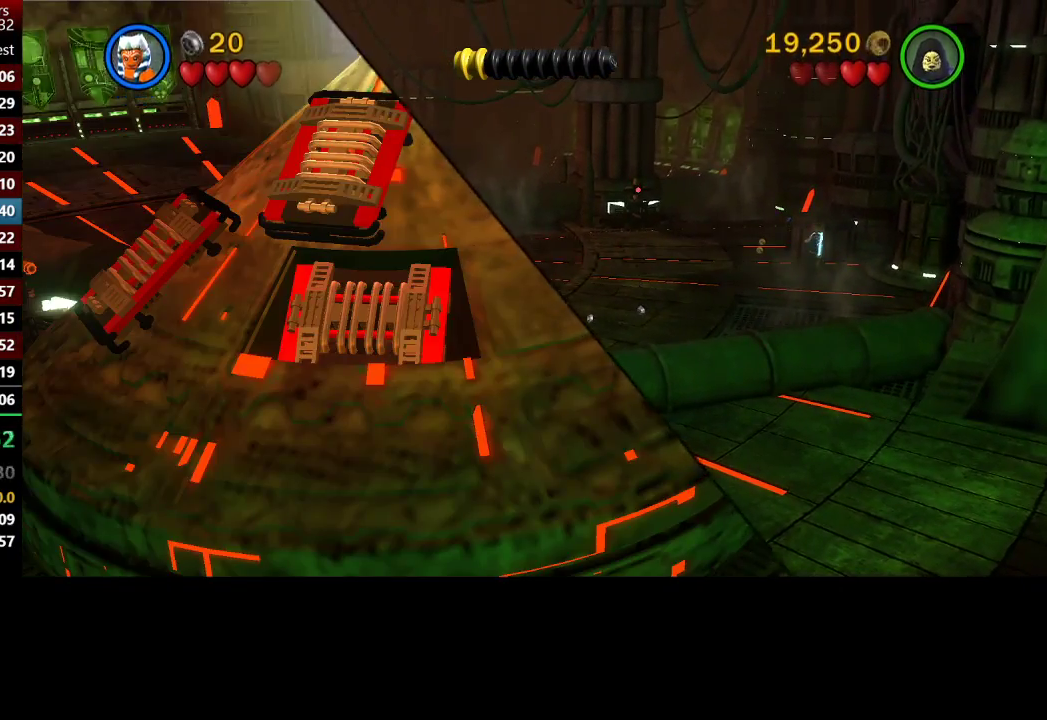
{"buttons": [], "left_stick": "up-left", "right_stick": "center", "events": [[167, "left_stick", "up-left"]]}
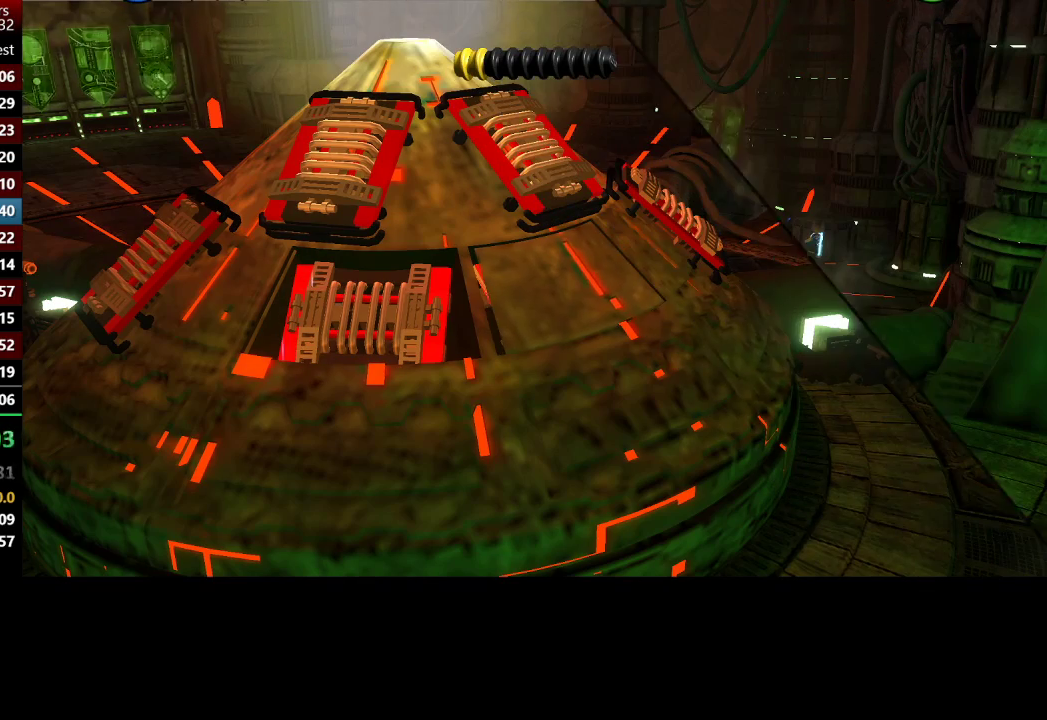
{"buttons": [], "left_stick": "left", "right_stick": "center", "events": [[83, "left_stick", "center"], [367, "left_stick", "left"]]}
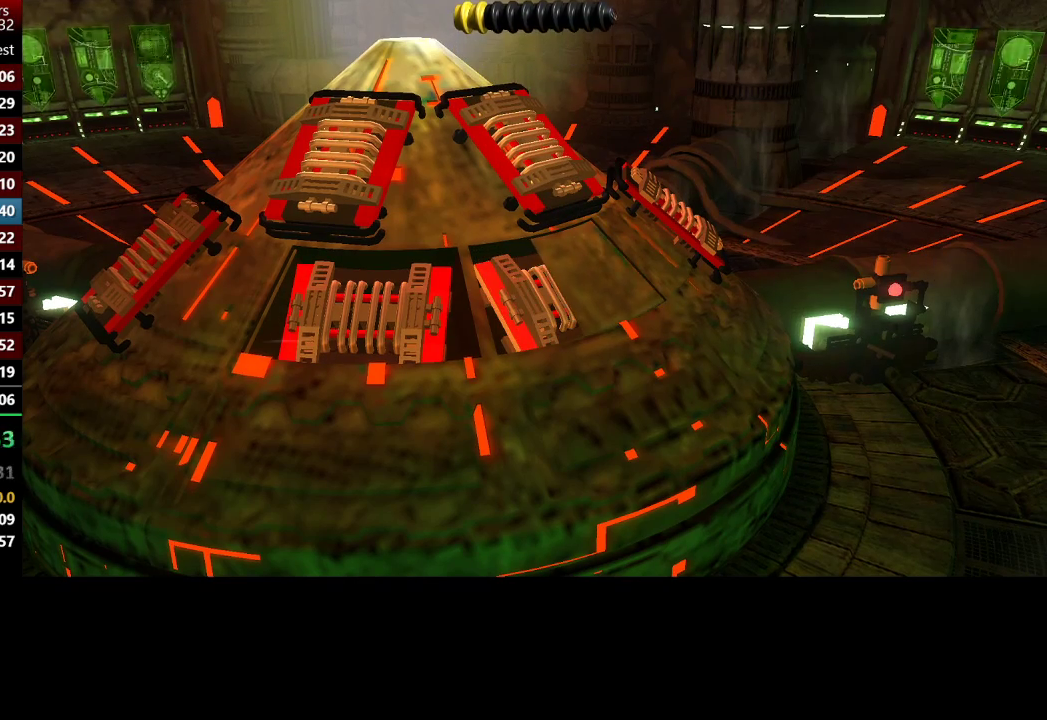
{"buttons": [], "left_stick": "up-left", "right_stick": "center"}
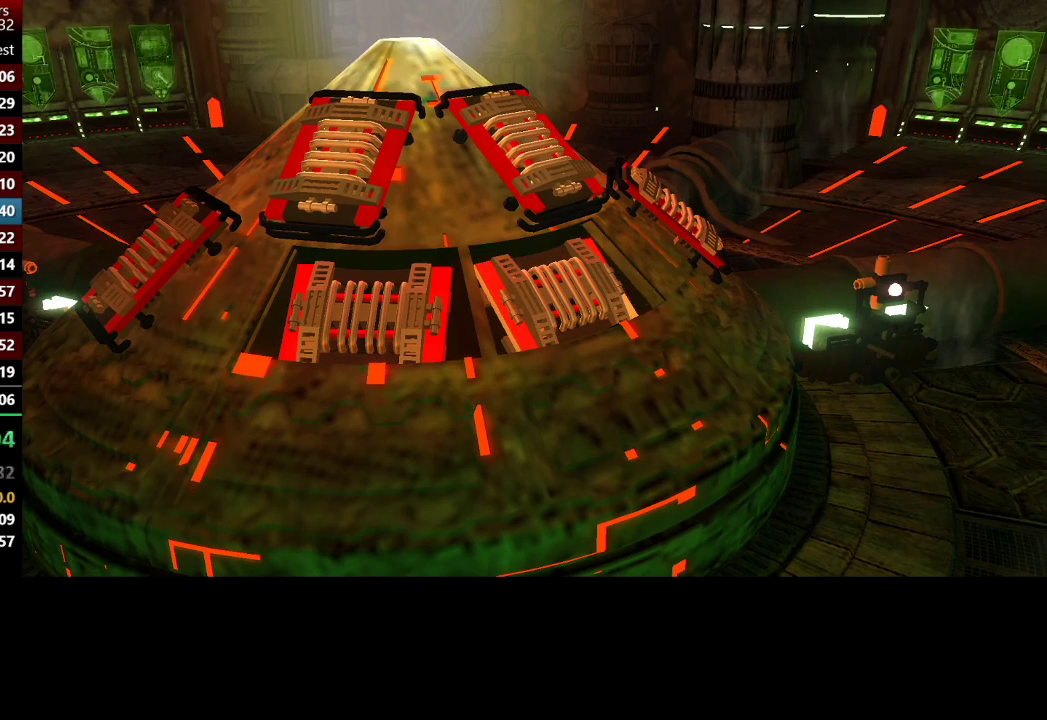
{"buttons": [], "left_stick": "left", "right_stick": "center"}
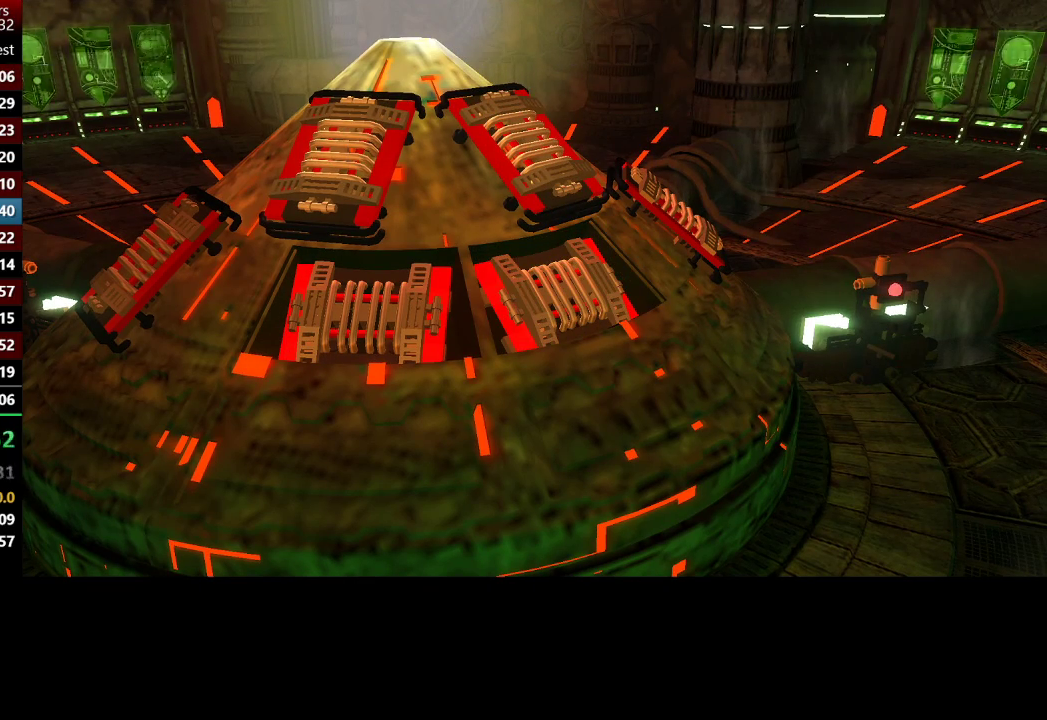
{"buttons": [], "left_stick": "left", "right_stick": "center", "events": []}
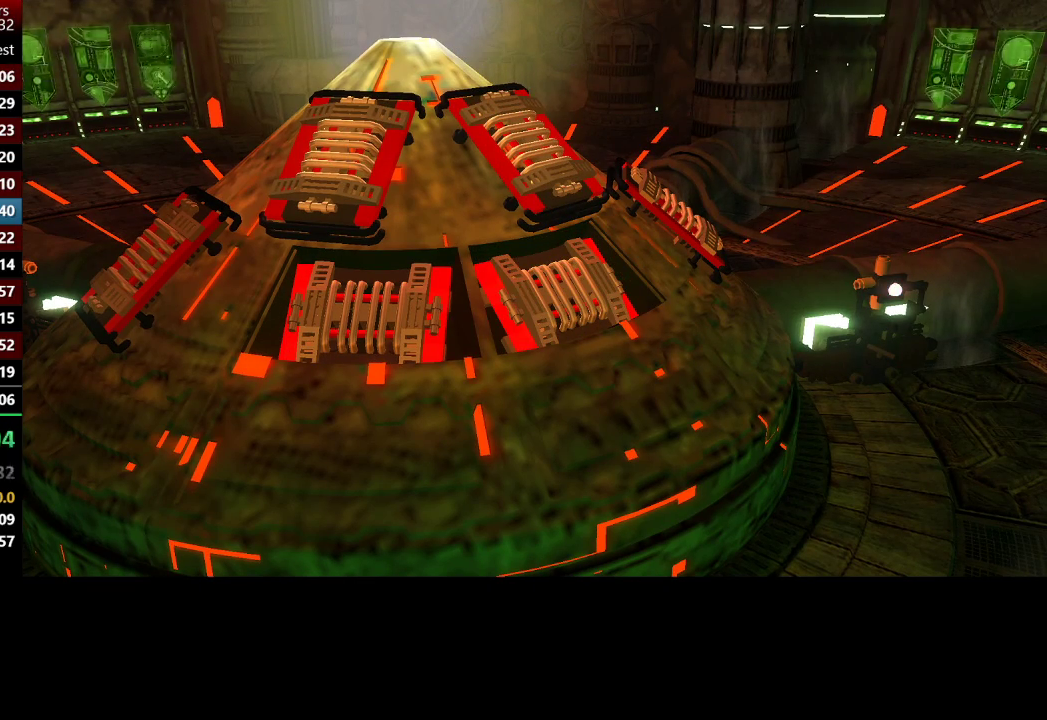
{"buttons": [], "left_stick": "left", "right_stick": "center", "events": []}
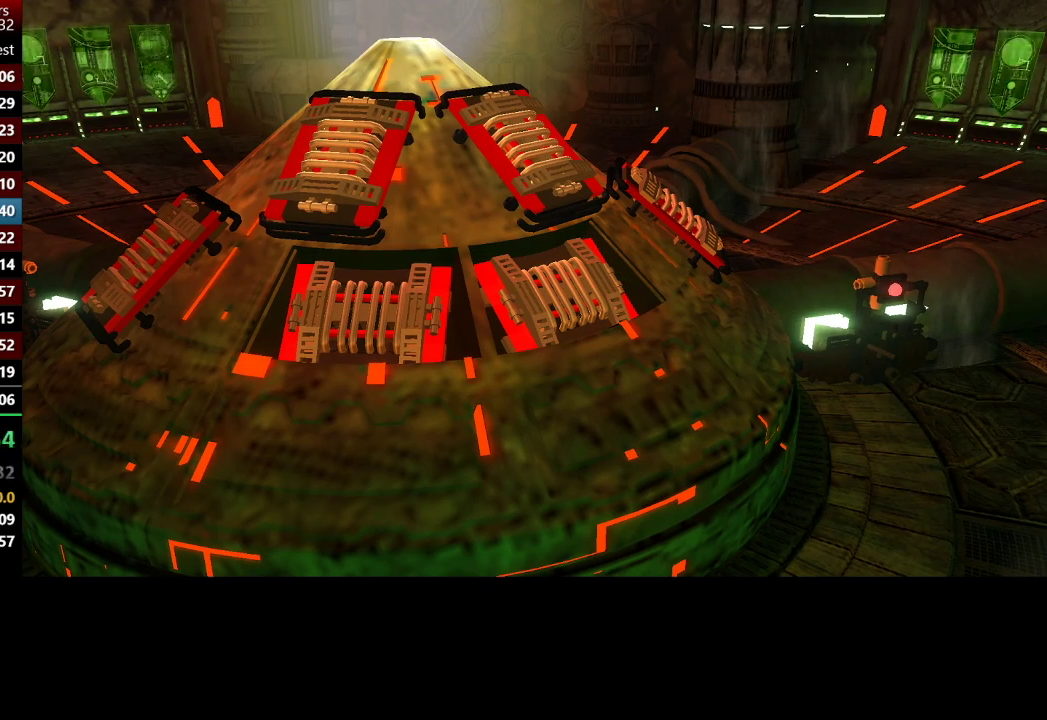
{"buttons": [], "left_stick": "left", "right_stick": "center", "events": []}
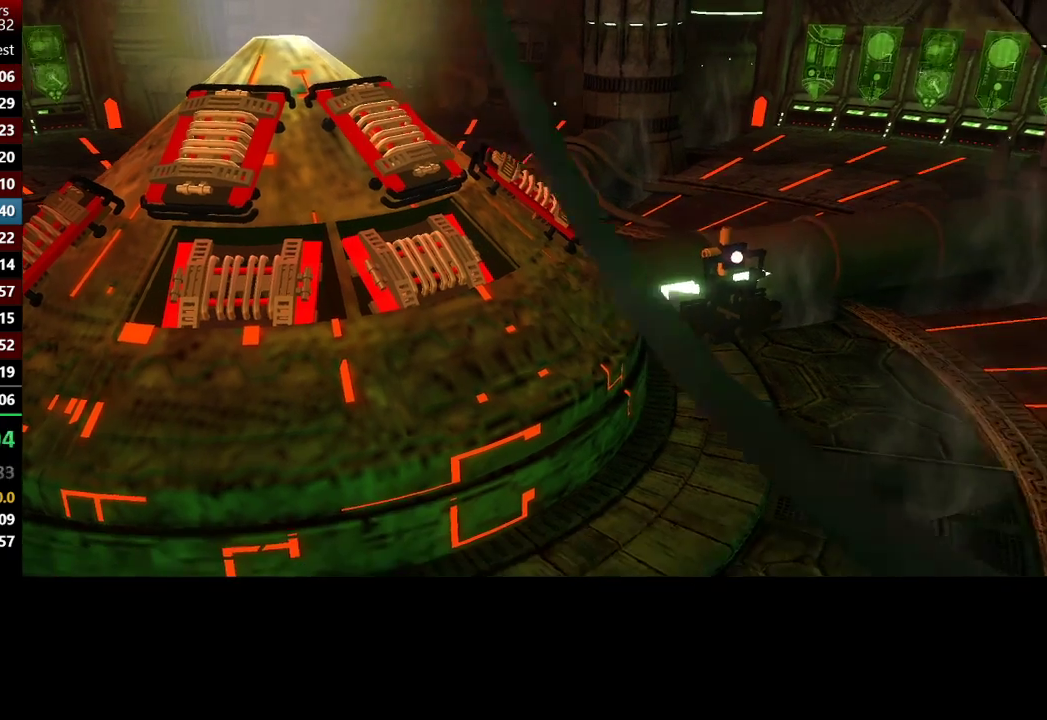
{"buttons": [], "left_stick": "left", "right_stick": "center", "events": []}
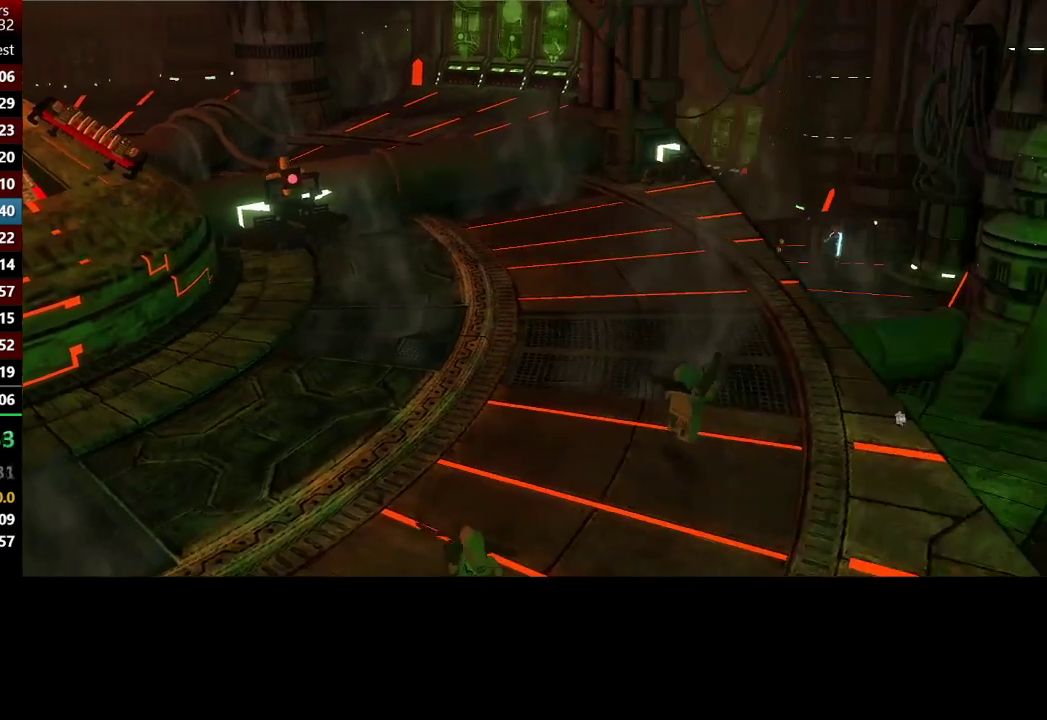
{"buttons": [], "left_stick": "left", "right_stick": "center", "events": []}
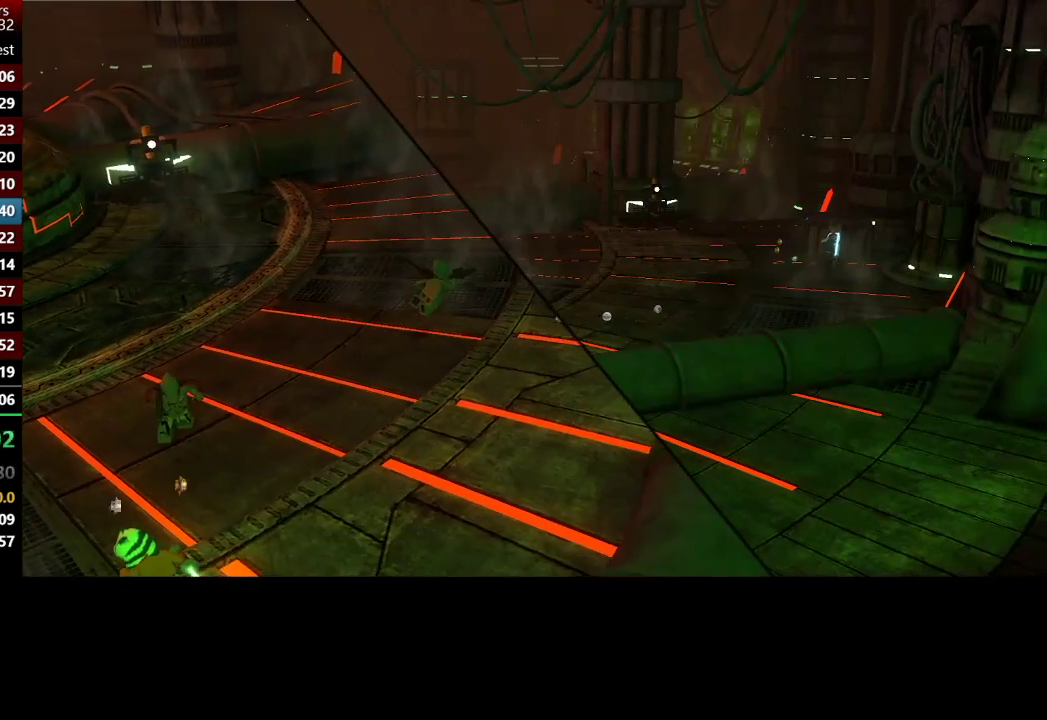
{"buttons": [], "left_stick": "left", "right_stick": "center", "events": []}
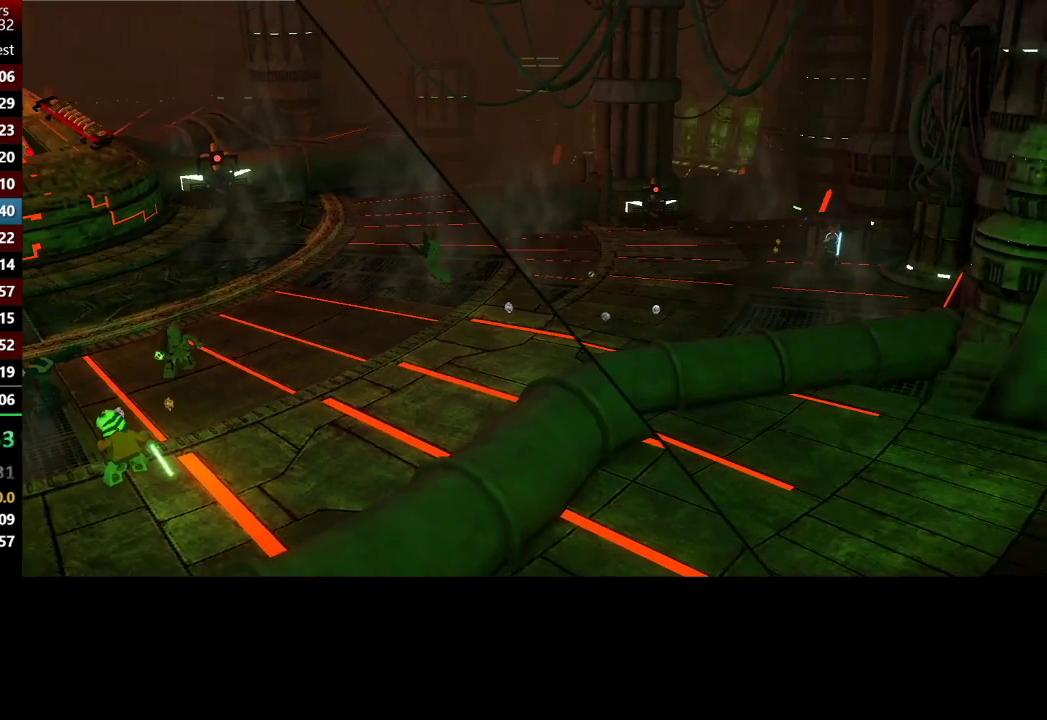
{"buttons": [], "left_stick": "left", "right_stick": "center", "events": []}
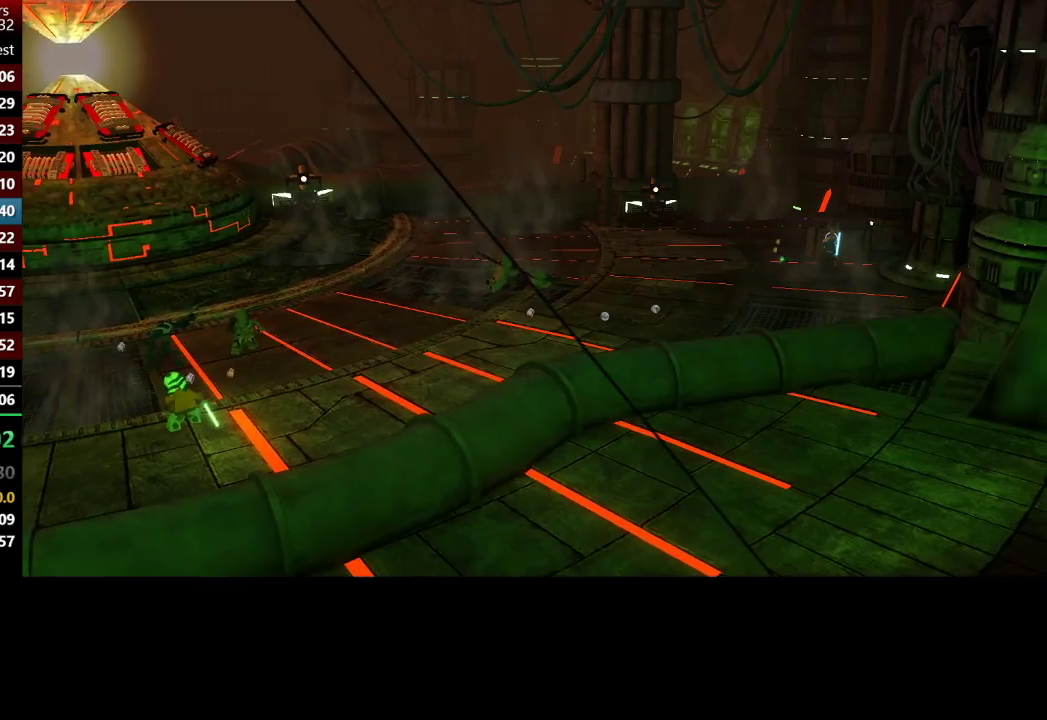
{"buttons": [], "left_stick": "left", "right_stick": "center", "events": []}
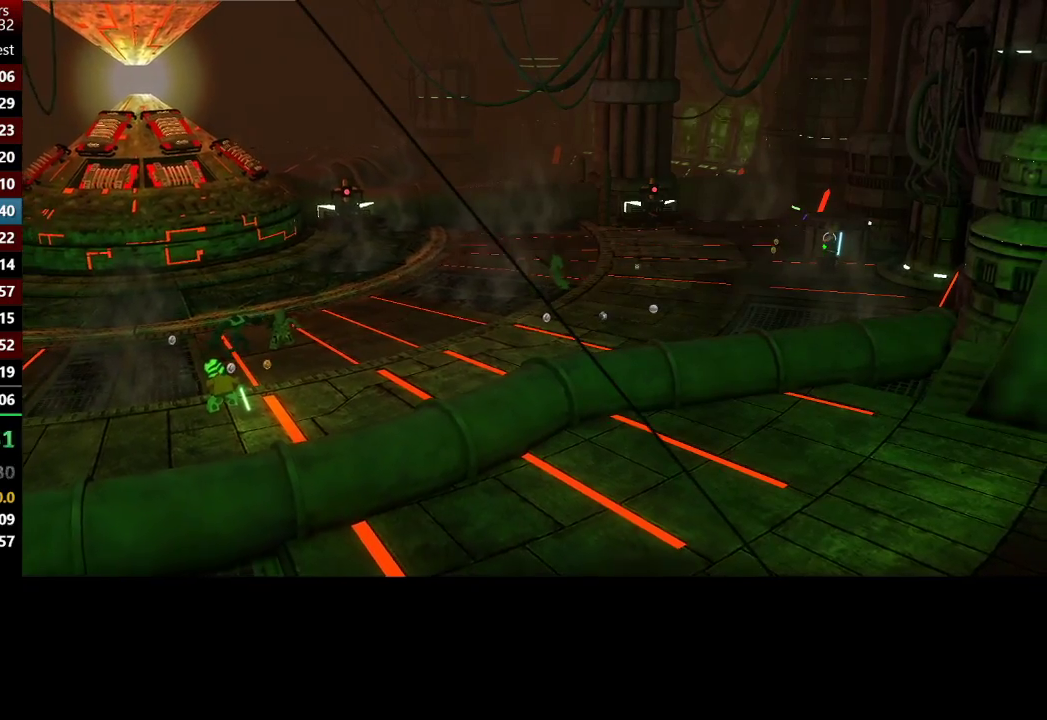
{"buttons": [], "left_stick": "left", "right_stick": "center", "events": []}
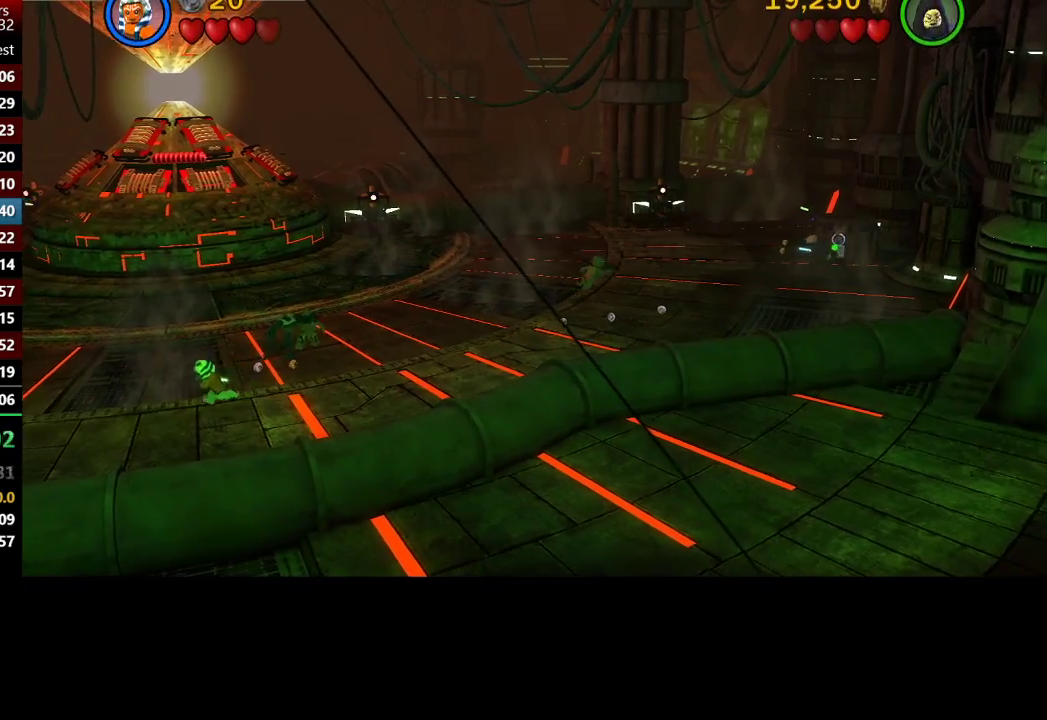
{"buttons": [], "left_stick": "left", "right_stick": "center", "events": [[100, "A", "down"], [233, "A", "up"], [300, "A", "down"], [500, "A", "up"]]}